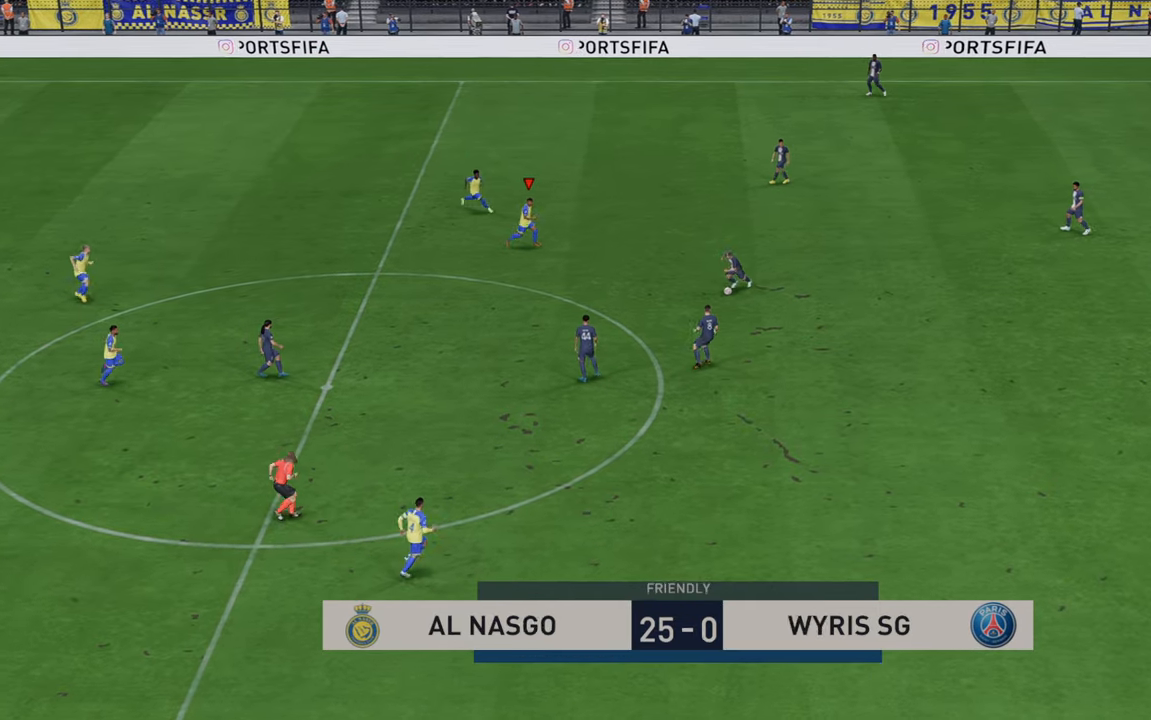
Gameplay with a controller (Xbox layout); each line is a JSON object with the inputs held at the frame after it. "events" lists button and stick changes between this image and that frame as [ms after this image, input, new state], when the widget could be followed in between. Not read: L3 R3.
{"buttons": ["R2"], "left_stick": "down", "right_stick": "center", "events": [[67, "L1", "up"], [433, "left_stick", "down"]]}
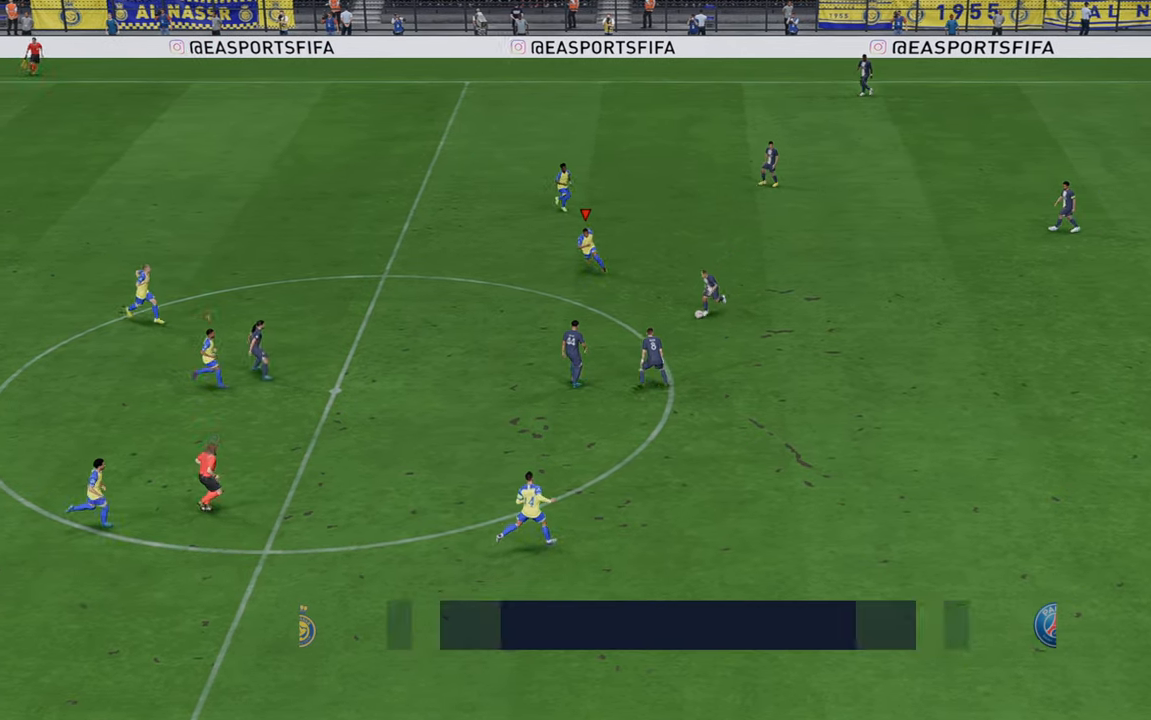
{"buttons": ["R2"], "left_stick": "down", "right_stick": "center", "events": []}
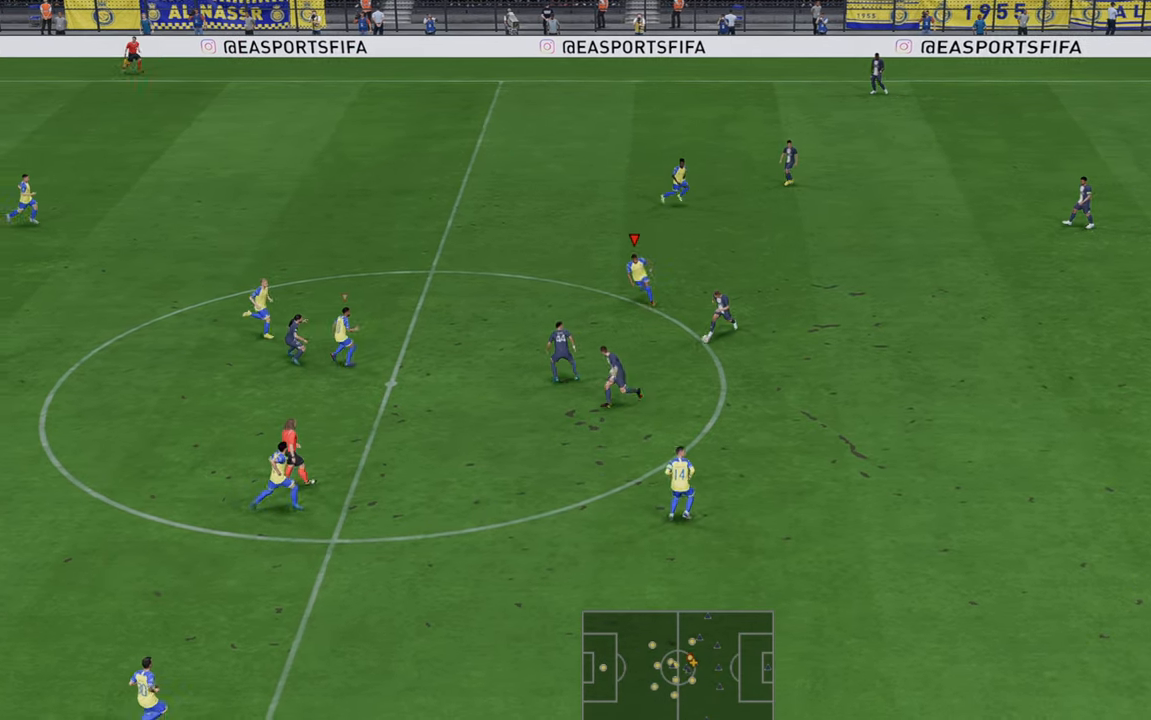
{"buttons": ["R2"], "left_stick": "down", "right_stick": "center", "events": []}
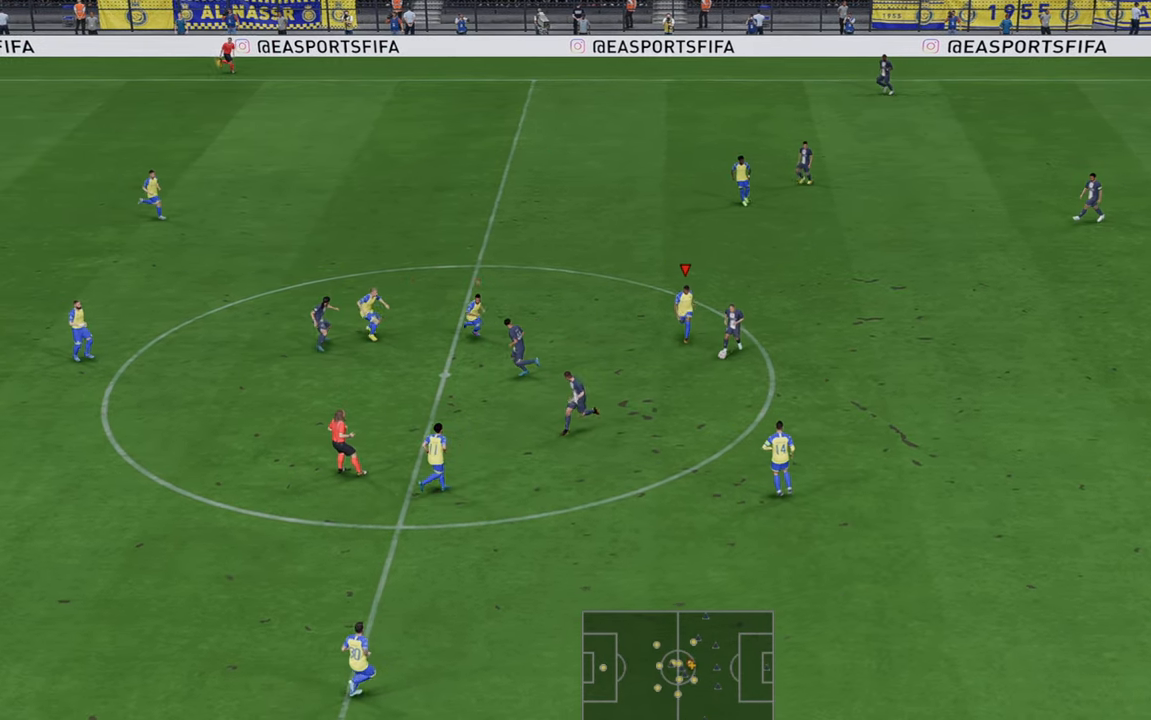
{"buttons": ["R2"], "left_stick": "down", "right_stick": "center", "events": []}
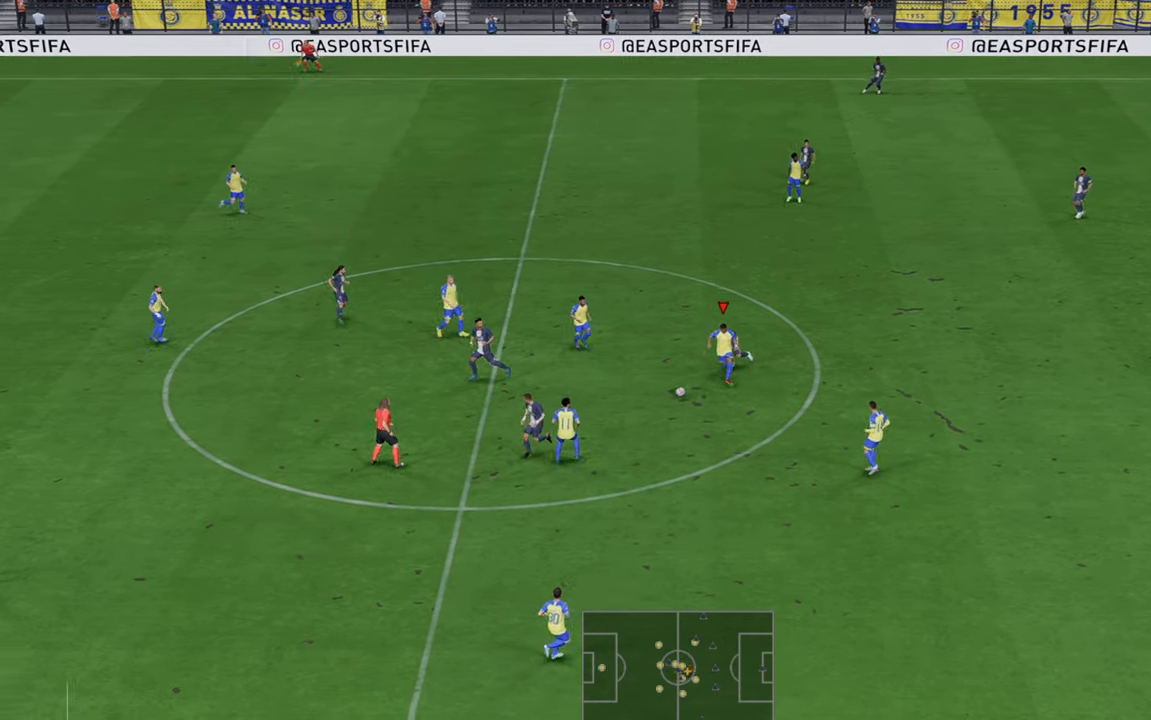
{"buttons": ["R2"], "left_stick": "down", "right_stick": "center", "events": []}
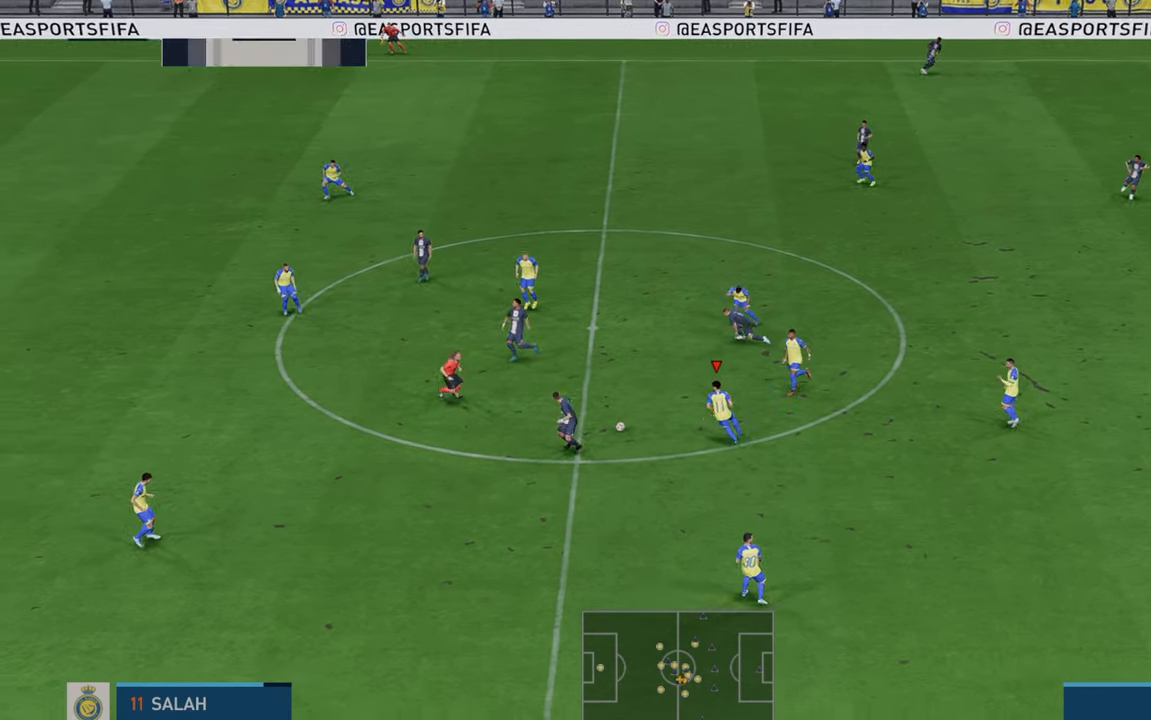
{"buttons": ["R2"], "left_stick": "down-left", "right_stick": "center", "events": [[300, "left_stick", "down-left"]]}
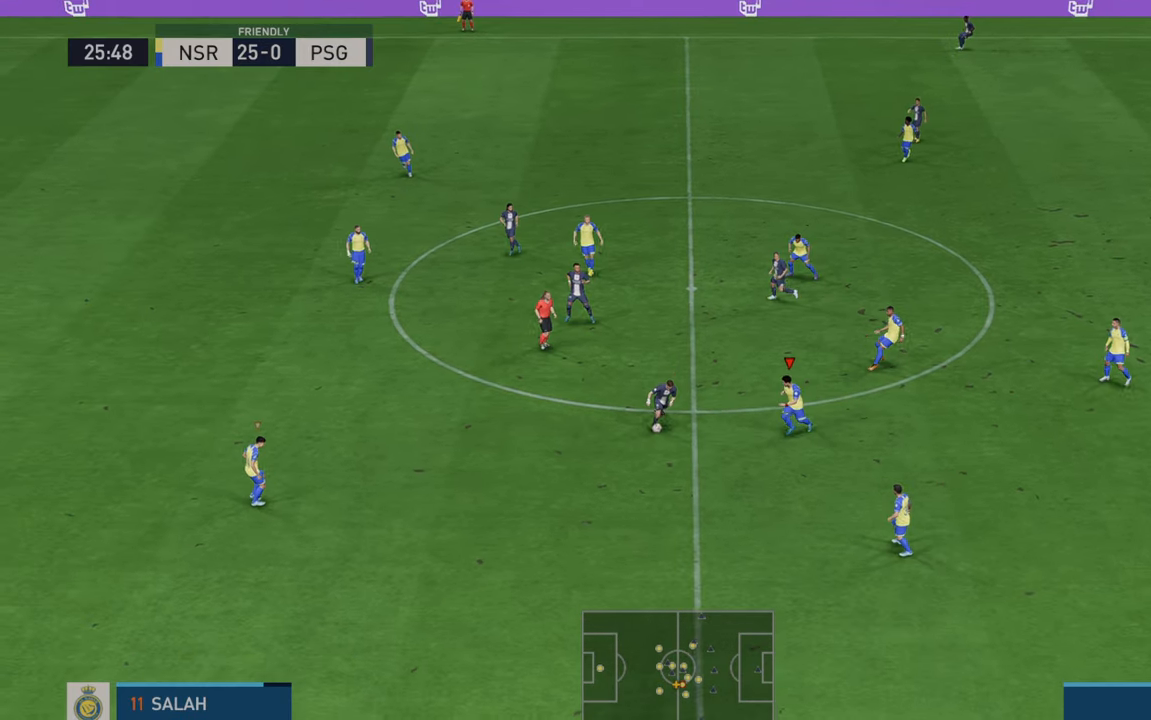
{"buttons": ["R2"], "left_stick": "left", "right_stick": "center", "events": [[200, "left_stick", "left"]]}
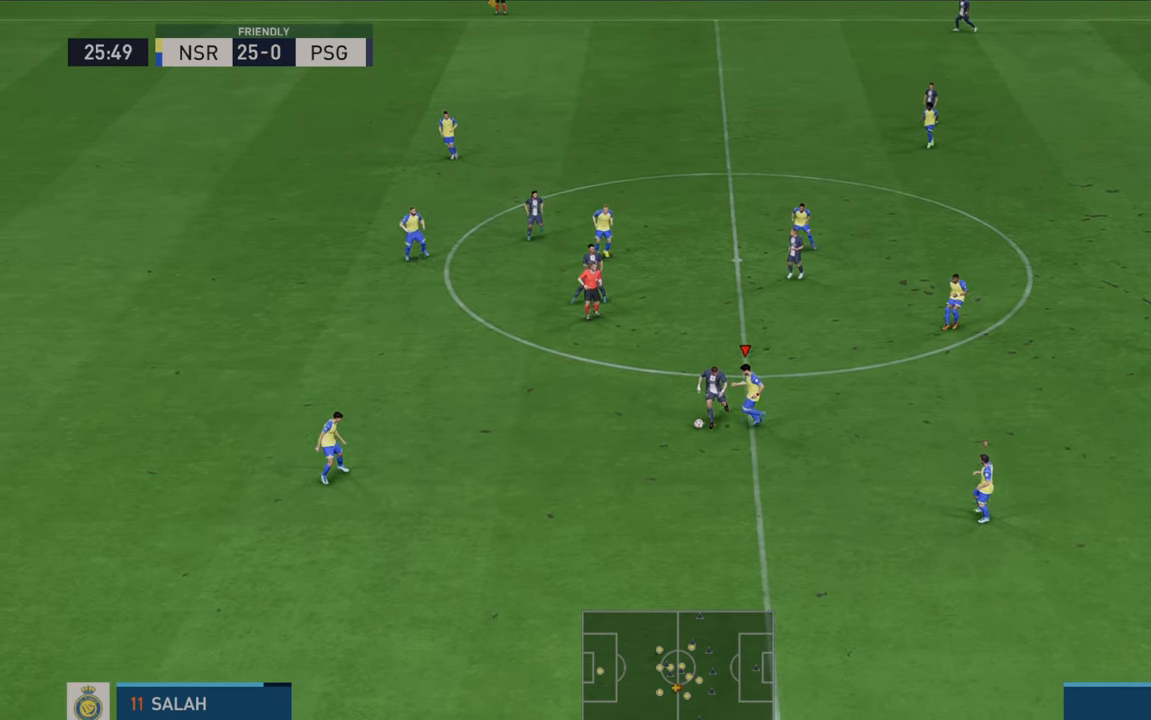
{"buttons": ["R2"], "left_stick": "left", "right_stick": "center", "events": []}
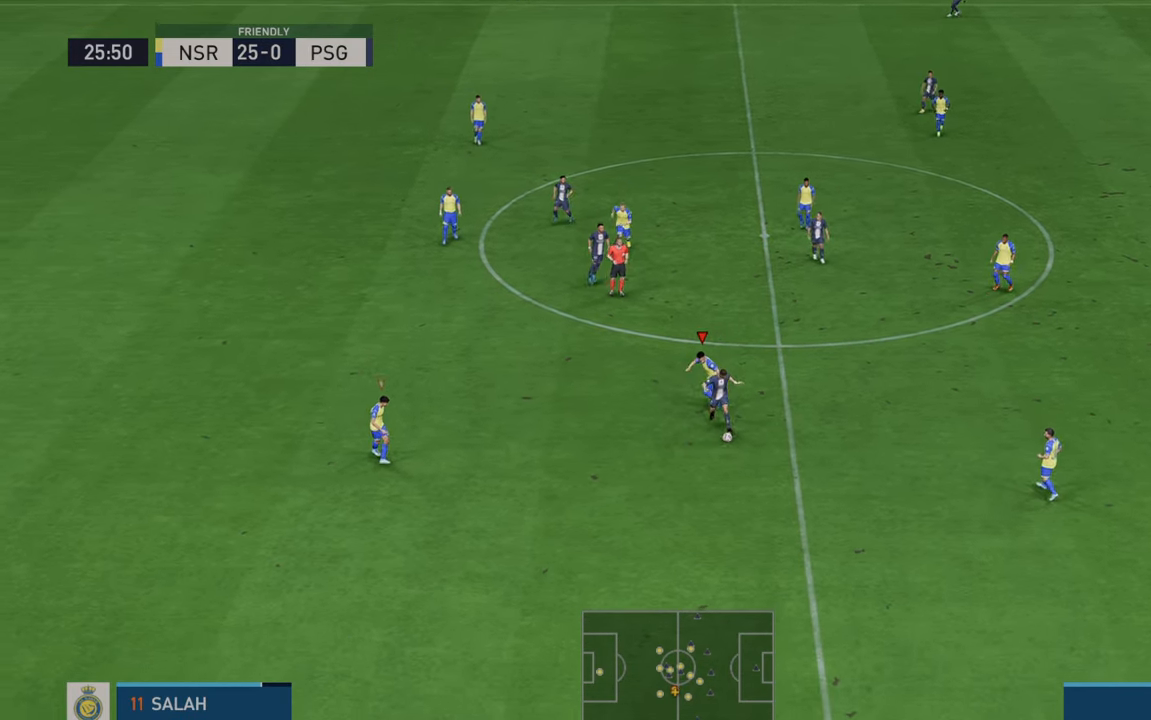
{"buttons": ["R2"], "left_stick": "down-left", "right_stick": "center", "events": [[133, "left_stick", "down-left"]]}
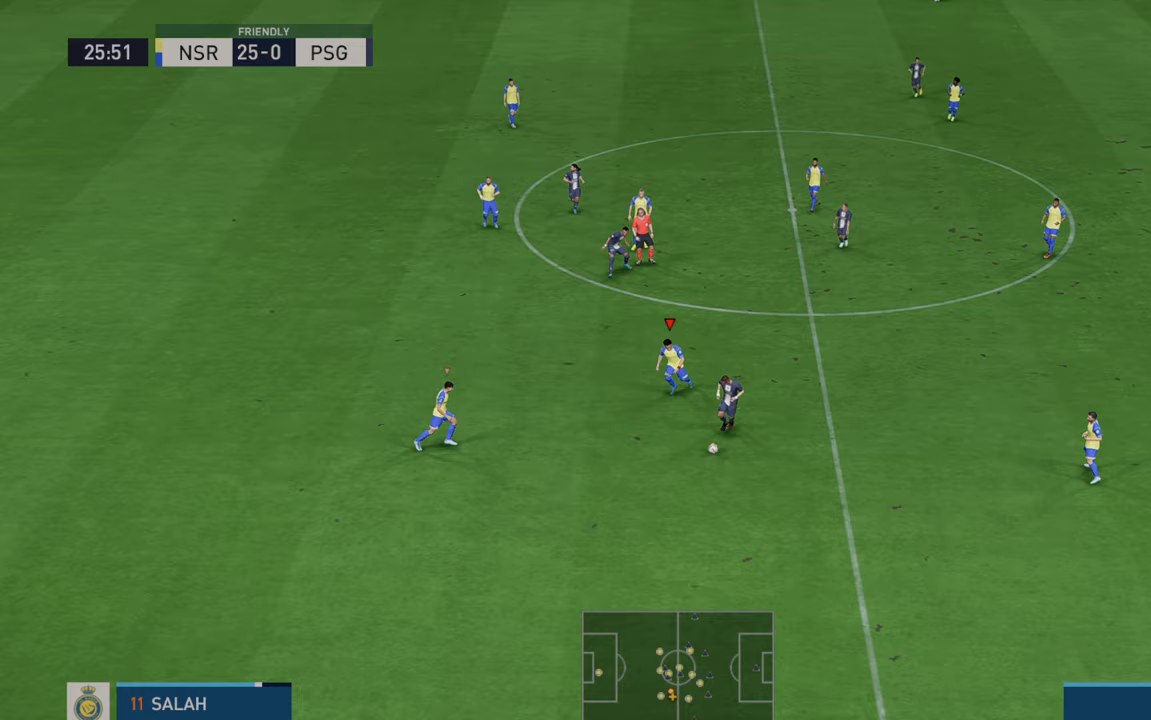
{"buttons": ["R2"], "left_stick": "down-left", "right_stick": "center", "events": []}
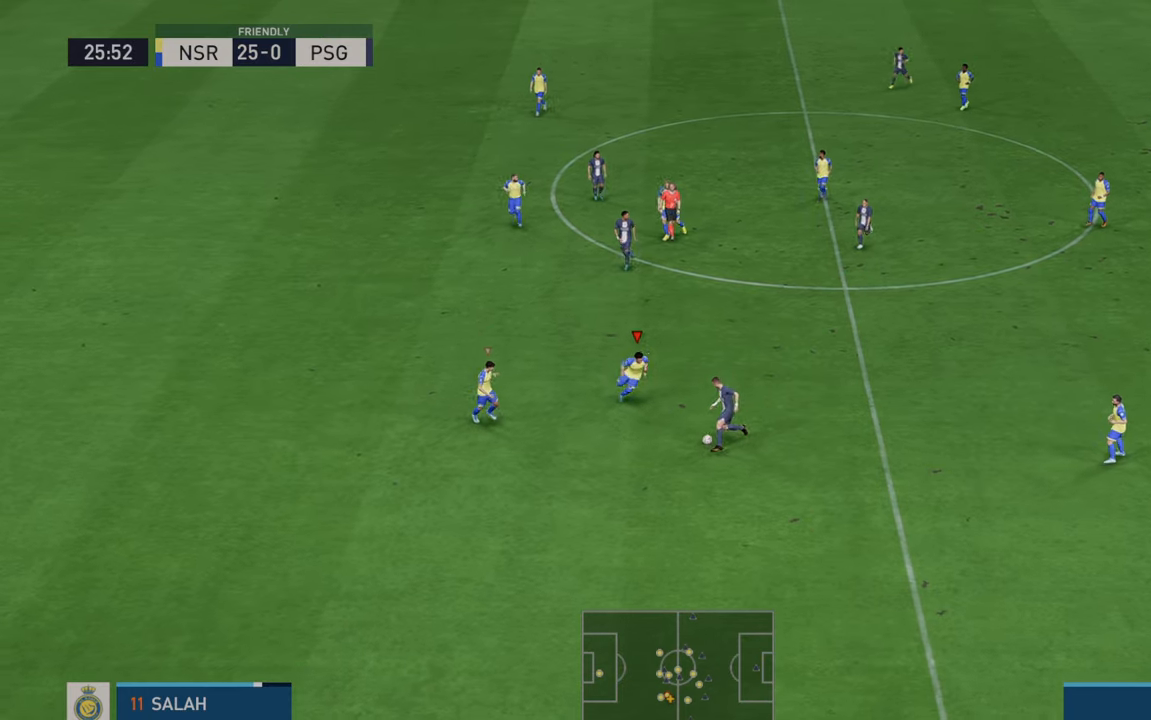
{"buttons": ["R2"], "left_stick": "center", "right_stick": "center", "events": [[33, "left_stick", "down"], [217, "B", "down"], [217, "left_stick", "down-left"], [367, "B", "up"], [400, "left_stick", "center"]]}
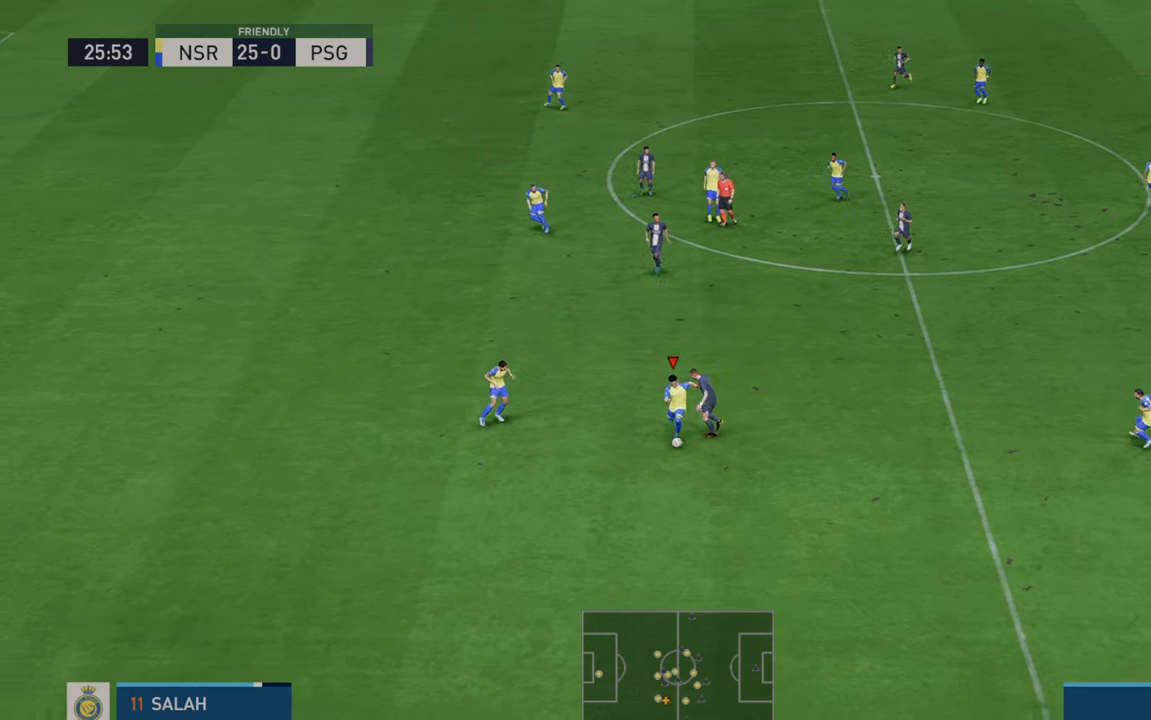
{"buttons": ["R2"], "left_stick": "right", "right_stick": "center", "events": [[33, "left_stick", "left"], [167, "left_stick", "down-left"], [267, "left_stick", "down"], [450, "left_stick", "right"]]}
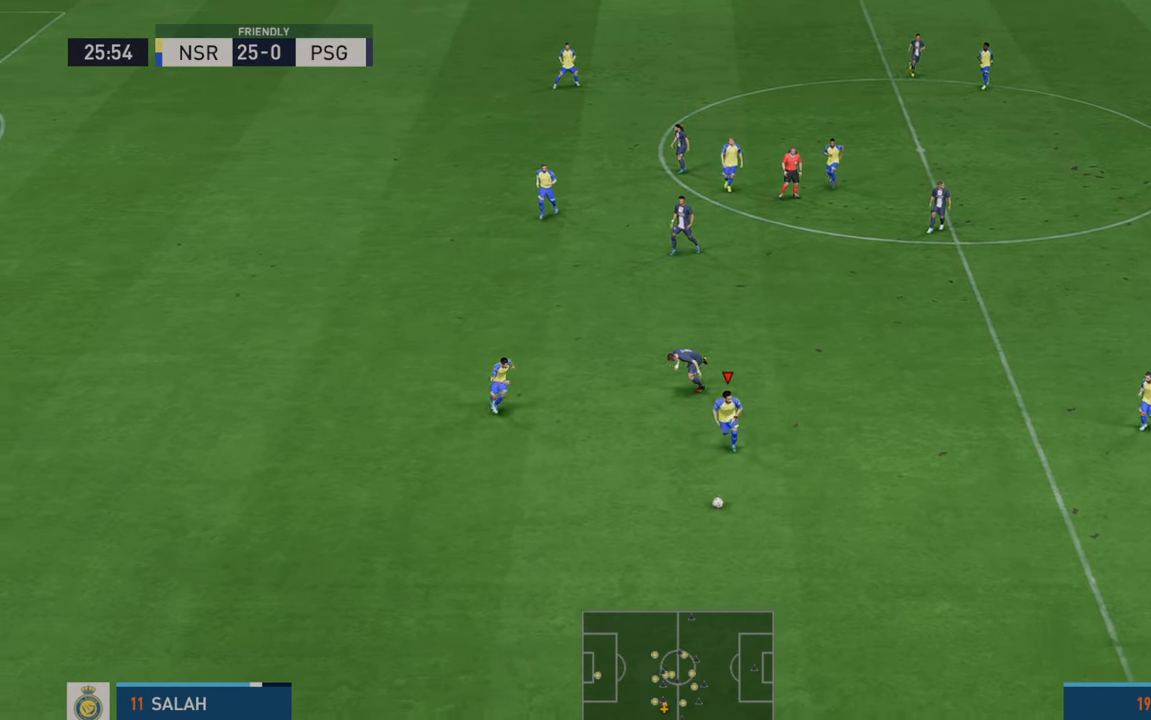
{"buttons": ["R2"], "left_stick": "down", "right_stick": "center", "events": [[133, "left_stick", "down"]]}
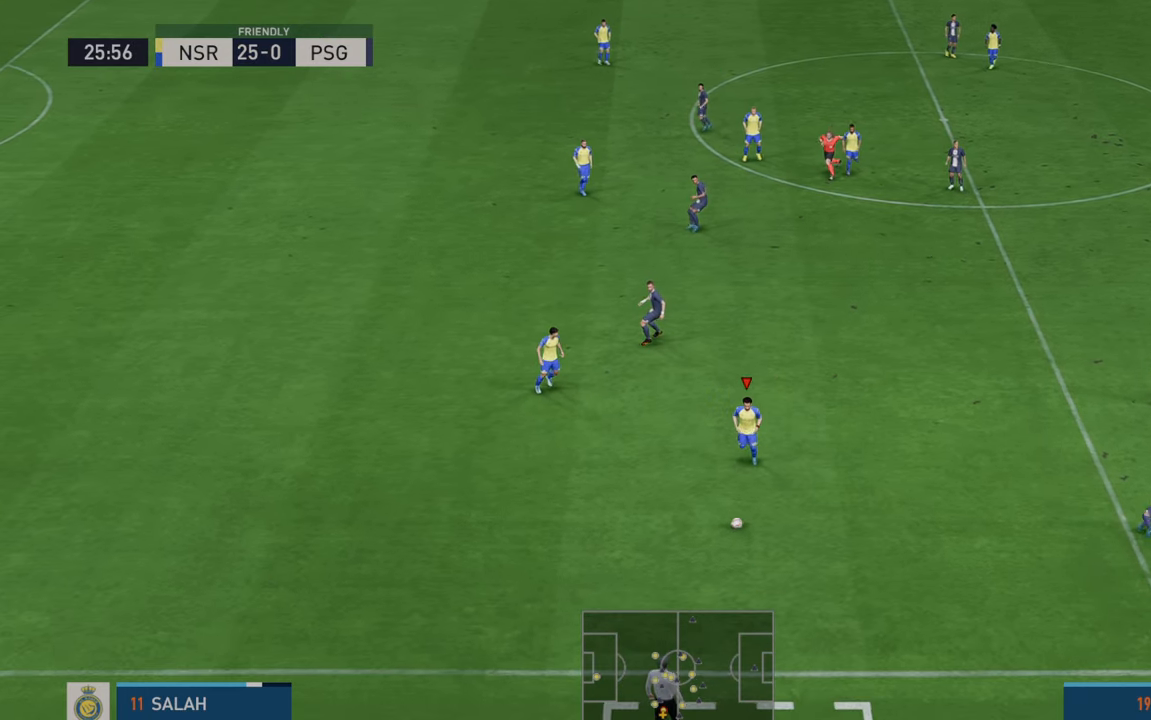
{"buttons": ["R2"], "left_stick": "up-right", "right_stick": "center", "events": [[333, "left_stick", "right"], [433, "left_stick", "up-right"]]}
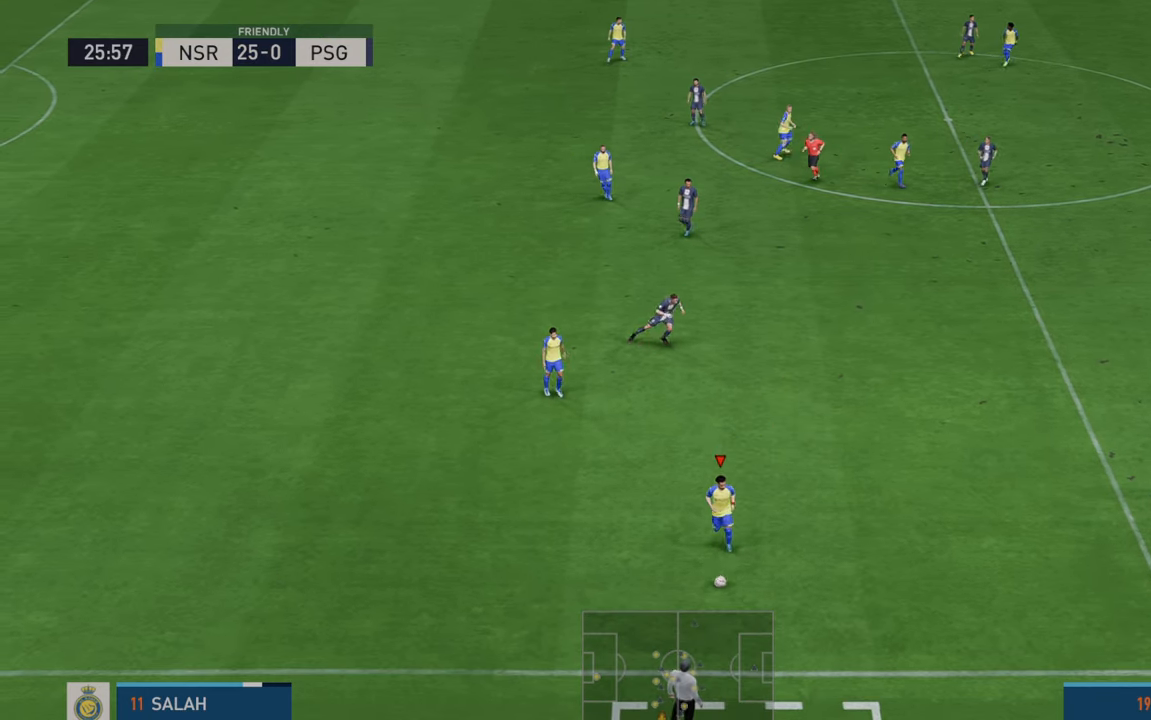
{"buttons": ["R2"], "left_stick": "up-right", "right_stick": "center", "events": []}
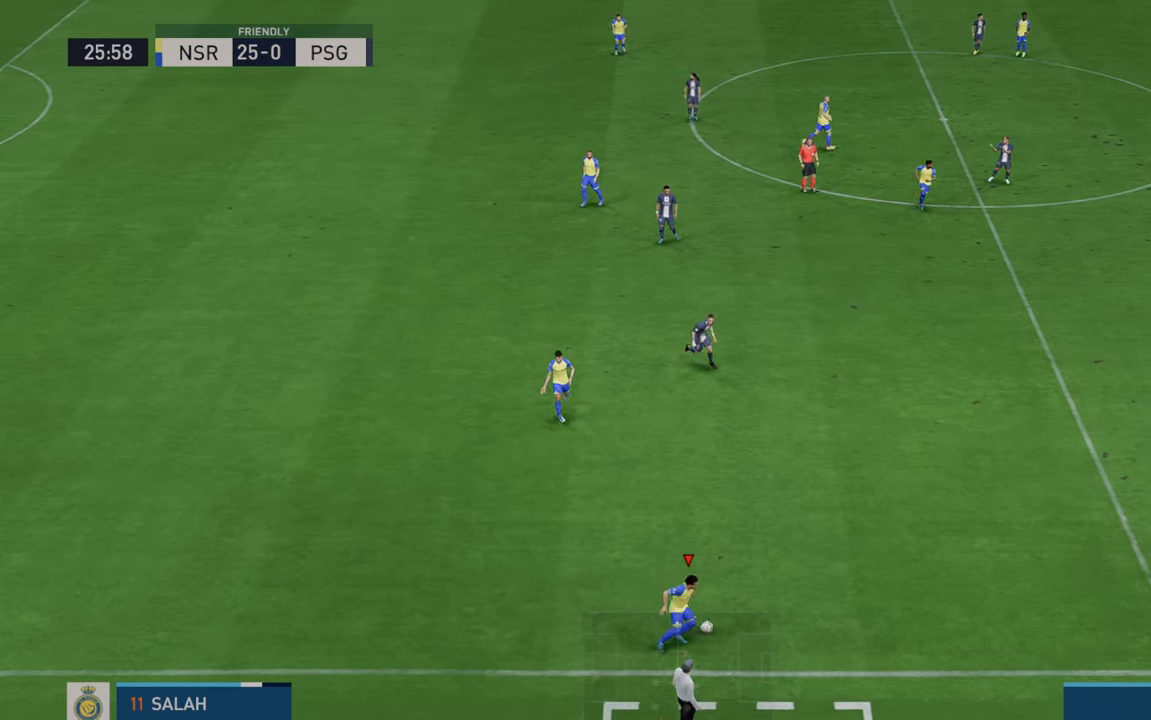
{"buttons": ["R2"], "left_stick": "up-right", "right_stick": "center", "events": []}
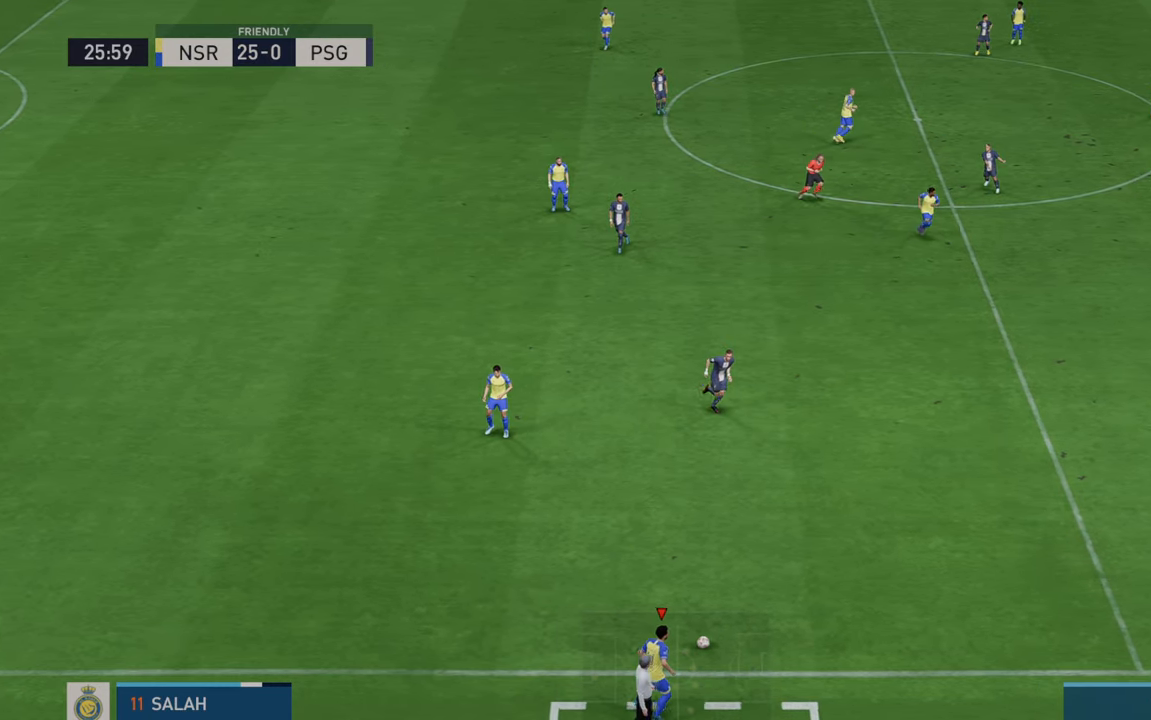
{"buttons": ["X", "L1", "R1", "R2"], "left_stick": "up-right", "right_stick": "center", "events": [[133, "L1", "down"], [167, "R1", "down"], [167, "X", "down"]]}
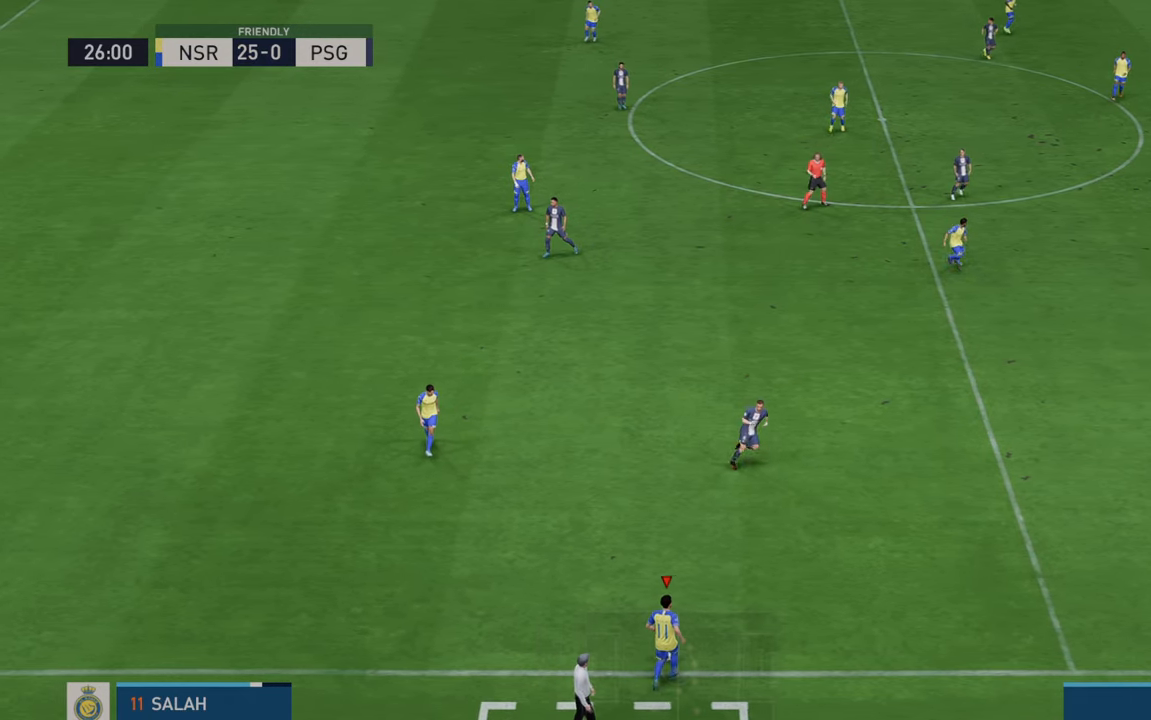
{"buttons": ["R2"], "left_stick": "up-right", "right_stick": "center", "events": [[67, "L1", "up"], [67, "R1", "up"], [67, "X", "up"]]}
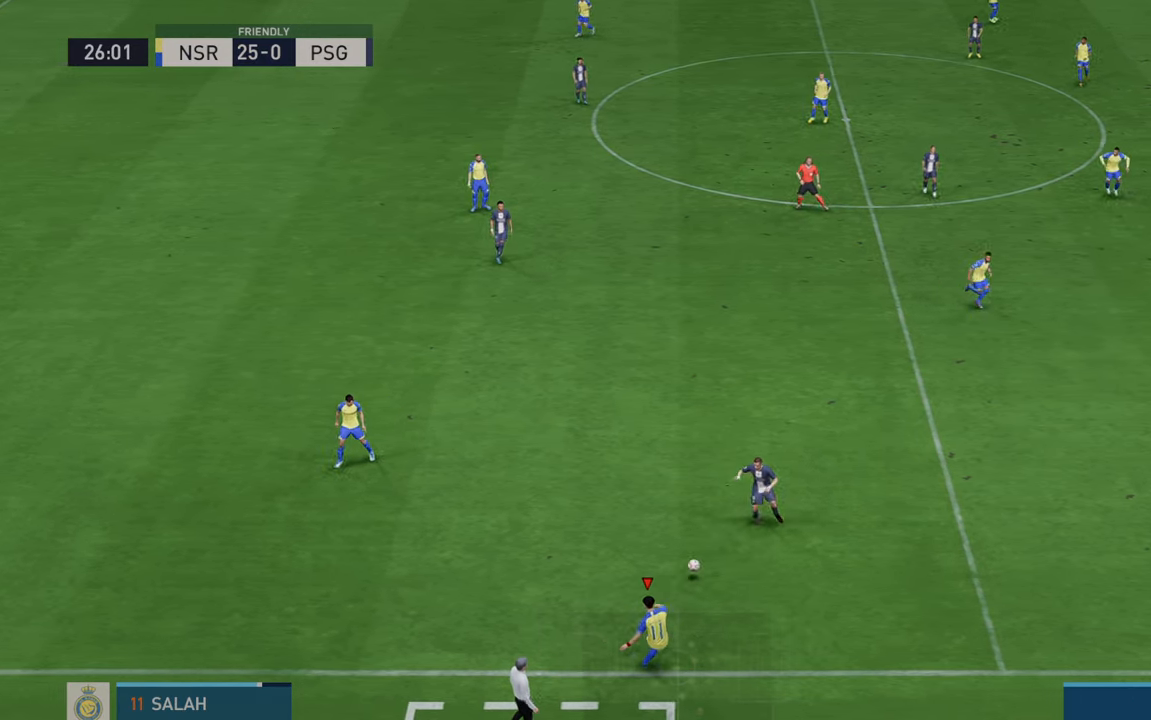
{"buttons": ["R2"], "left_stick": "right", "right_stick": "center", "events": [[167, "left_stick", "right"]]}
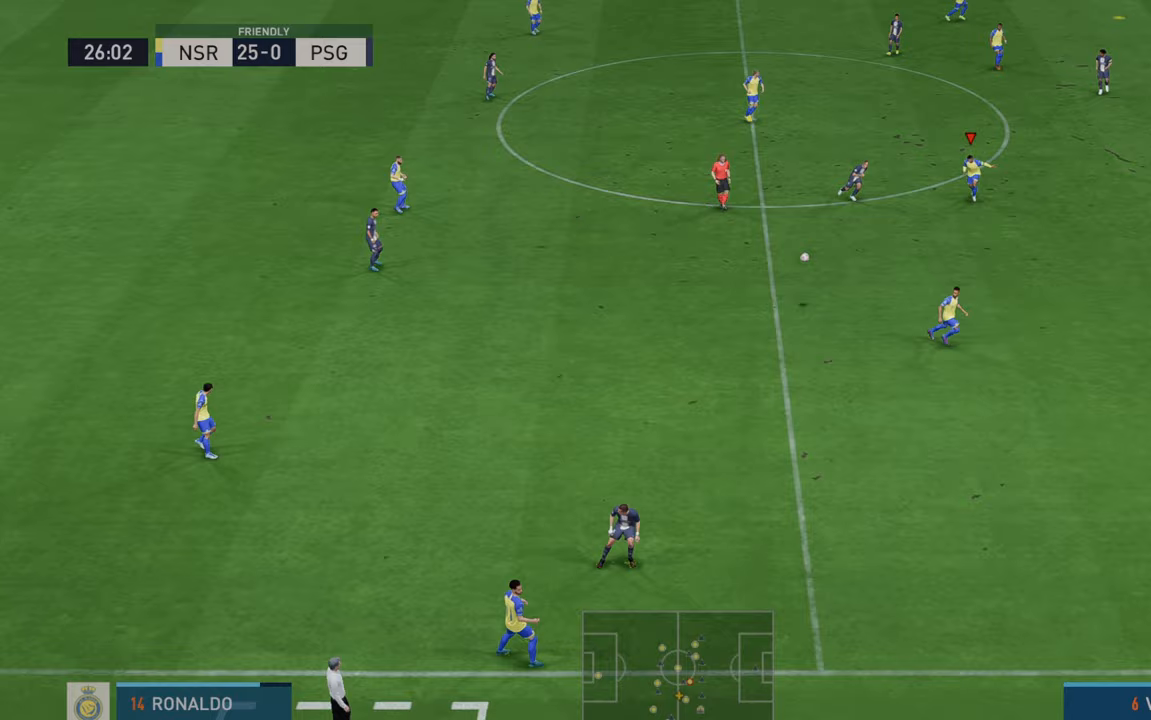
{"buttons": ["R2"], "left_stick": "right", "right_stick": "center", "events": []}
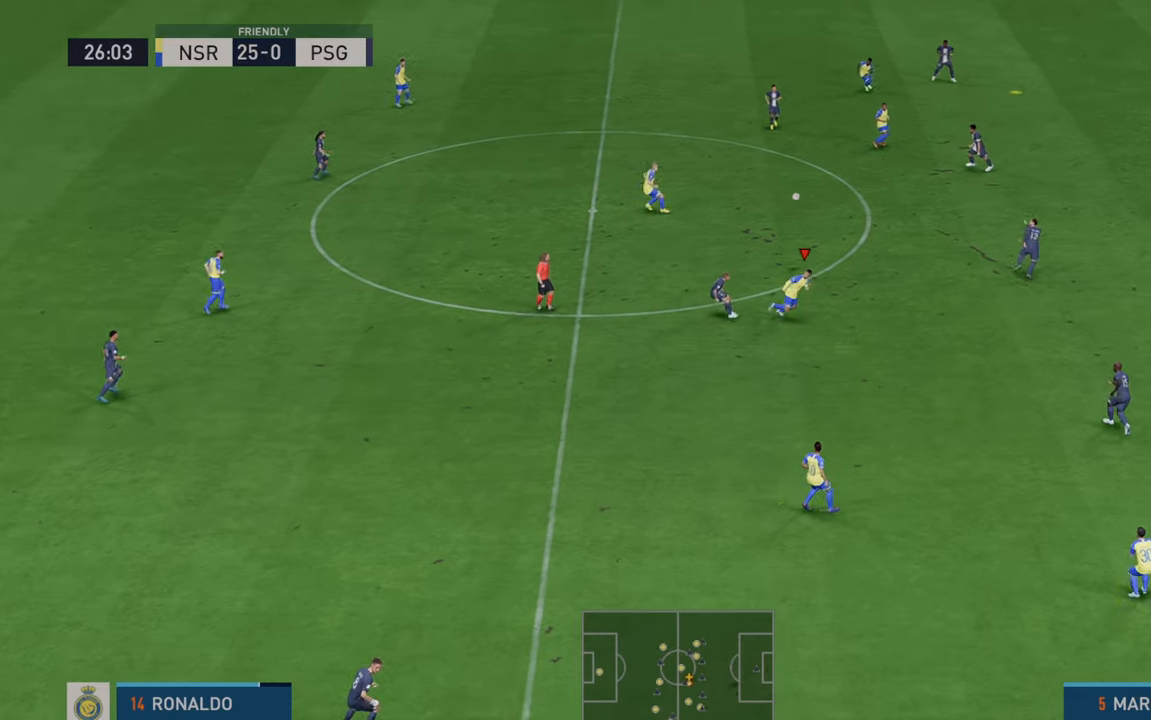
{"buttons": ["R2"], "left_stick": "right", "right_stick": "center", "events": [[17, "L1", "down"], [117, "L1", "up"], [300, "A", "down"], [400, "A", "up"]]}
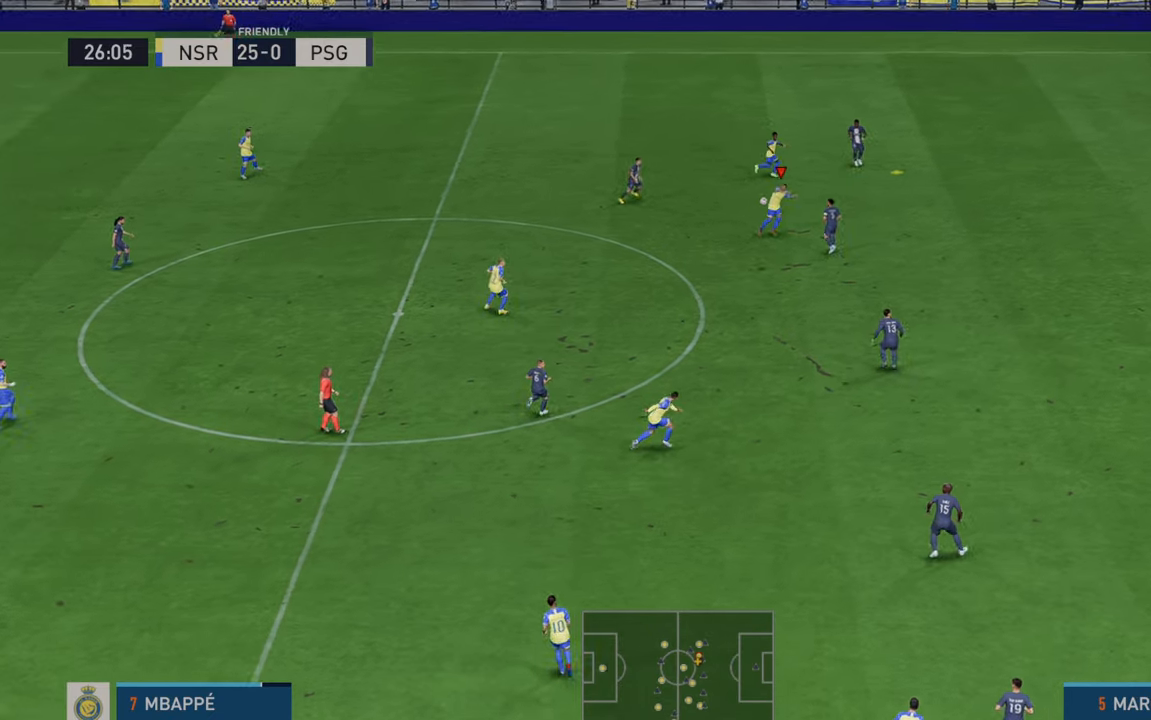
{"buttons": ["R2"], "left_stick": "down", "right_stick": "center", "events": [[33, "left_stick", "down-right"], [167, "left_stick", "down"]]}
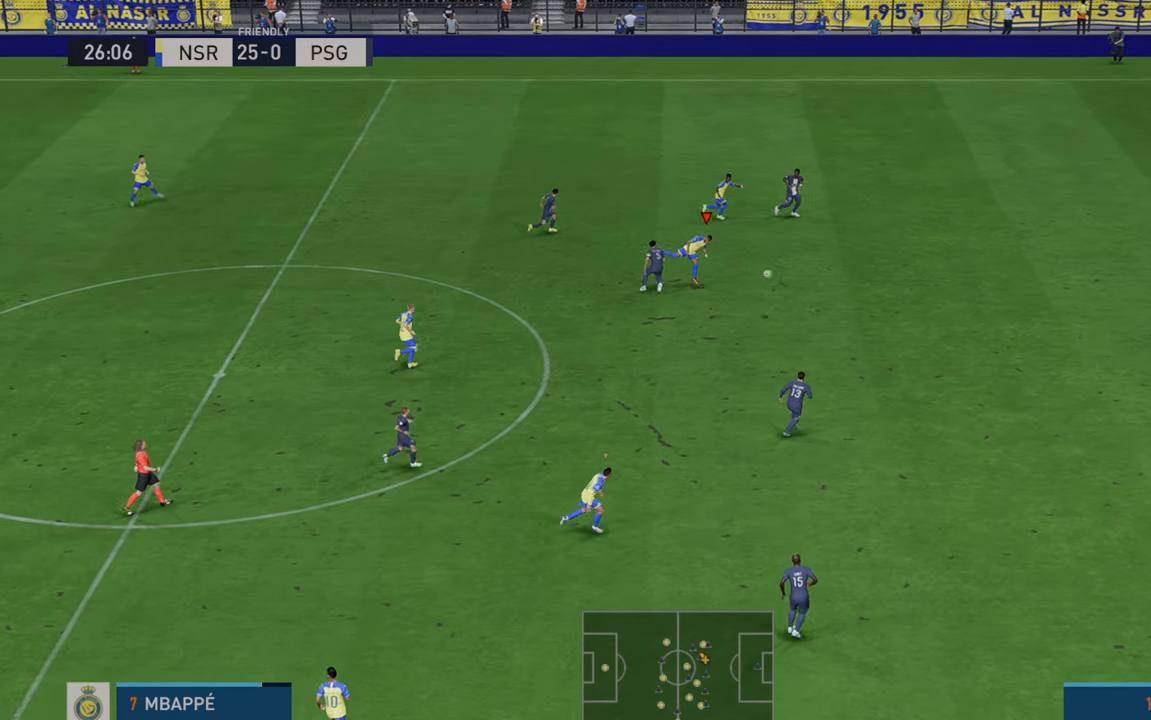
{"buttons": ["R2"], "left_stick": "right", "right_stick": "center", "events": [[217, "left_stick", "right"]]}
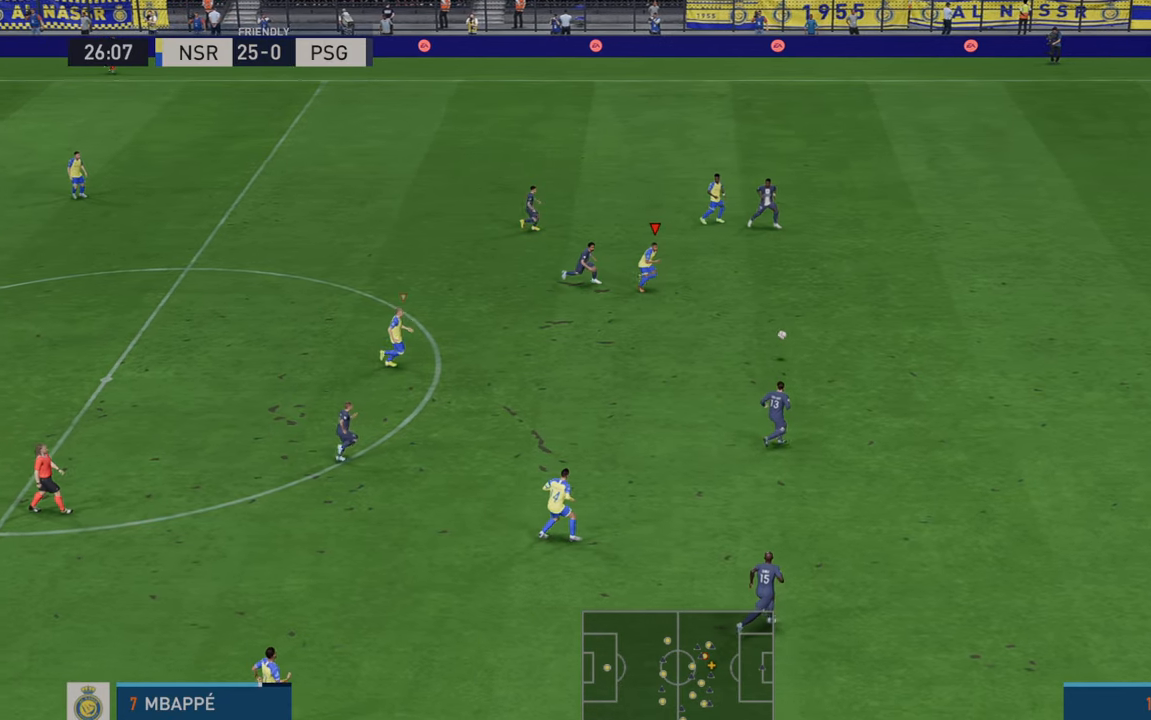
{"buttons": ["R2"], "left_stick": "up-right", "right_stick": "center", "events": [[500, "left_stick", "up-right"]]}
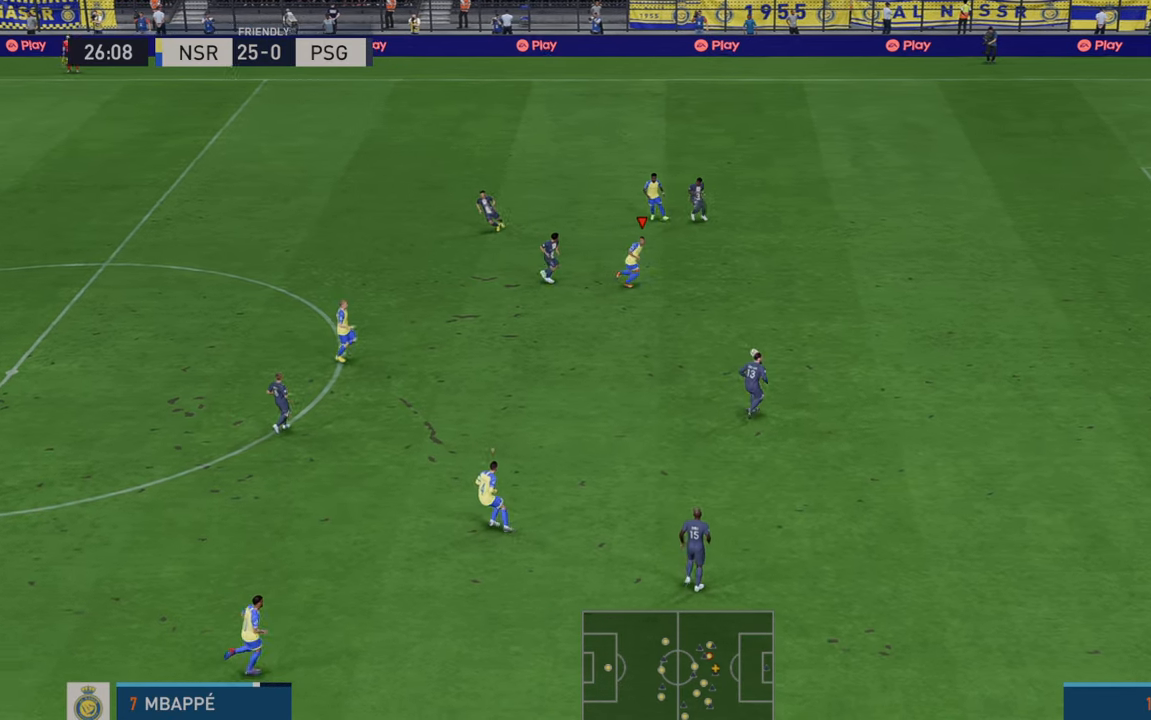
{"buttons": ["R2"], "left_stick": "up-right", "right_stick": "center", "events": [[67, "L1", "down"], [267, "L1", "up"]]}
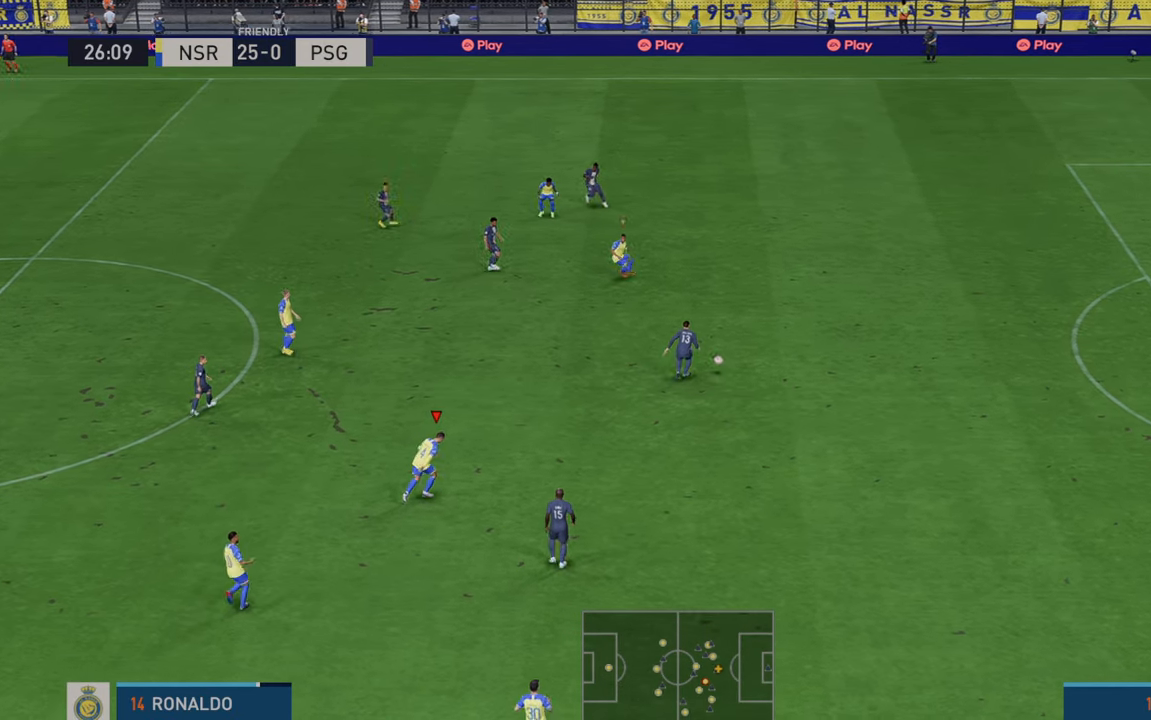
{"buttons": ["R2"], "left_stick": "down-right", "right_stick": "center", "events": [[333, "L1", "down"], [400, "left_stick", "down-right"], [500, "L1", "up"]]}
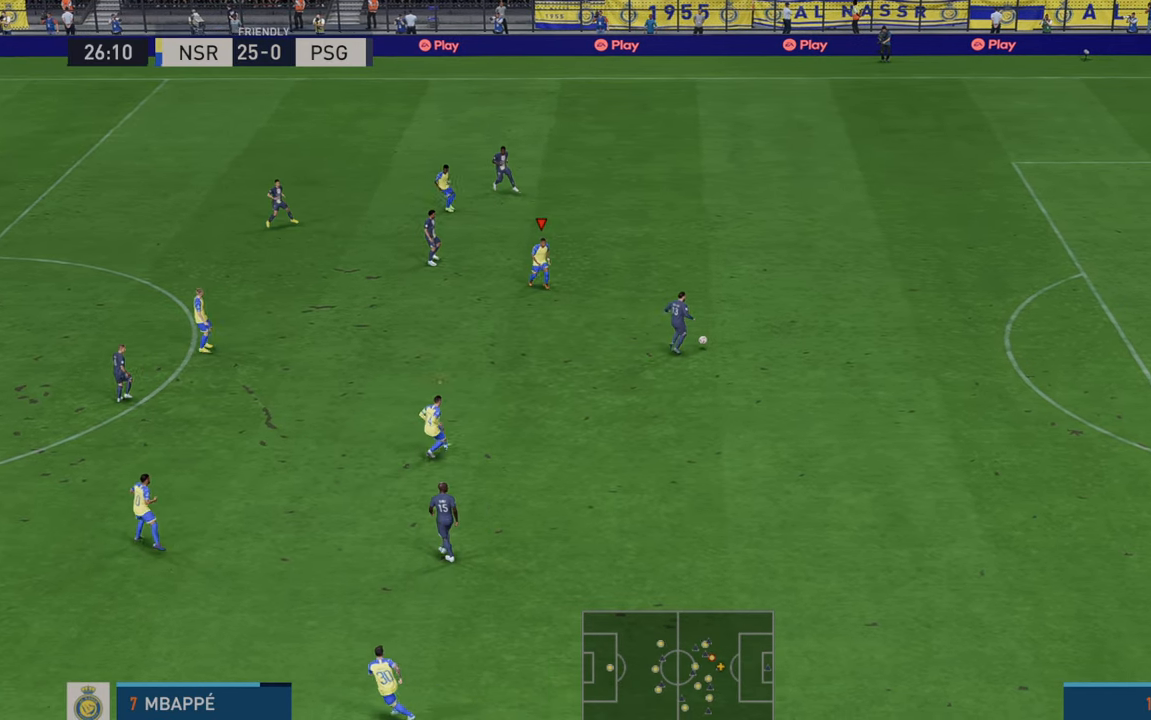
{"buttons": ["R2"], "left_stick": "center", "right_stick": "center", "events": [[167, "left_stick", "down"], [467, "left_stick", "center"]]}
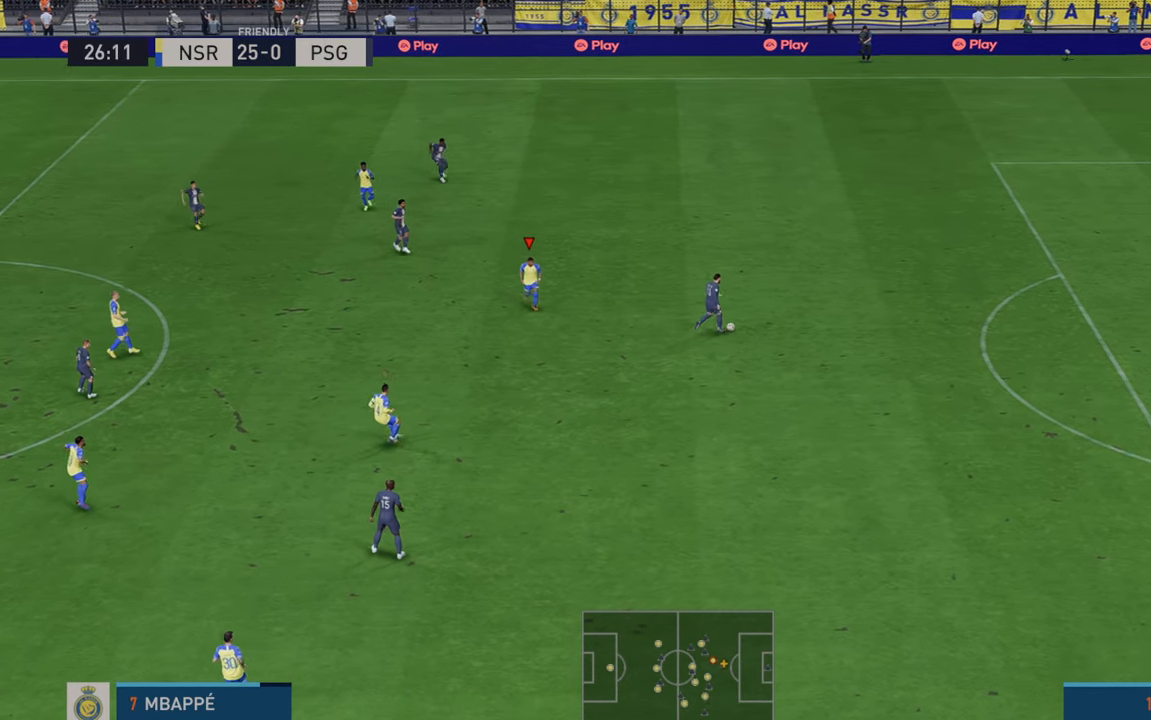
{"buttons": ["R2"], "left_stick": "up-right", "right_stick": "center", "events": [[150, "left_stick", "right"], [500, "left_stick", "up-right"]]}
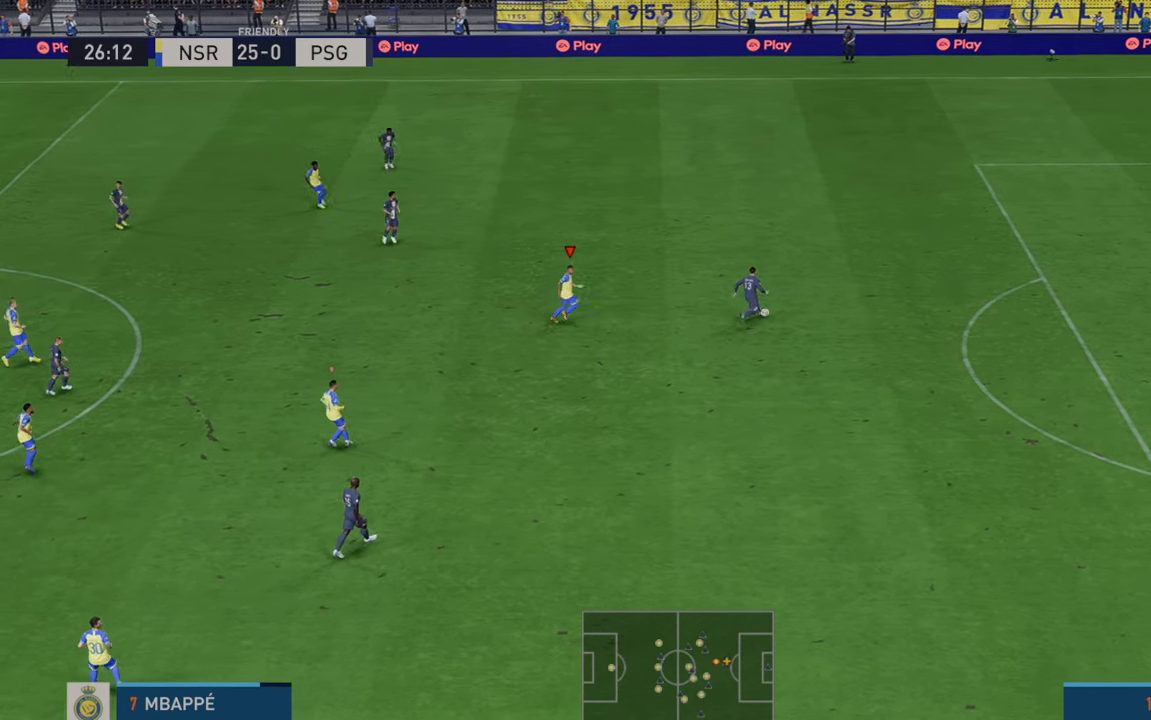
{"buttons": ["R2"], "left_stick": "right", "right_stick": "center", "events": [[500, "left_stick", "right"]]}